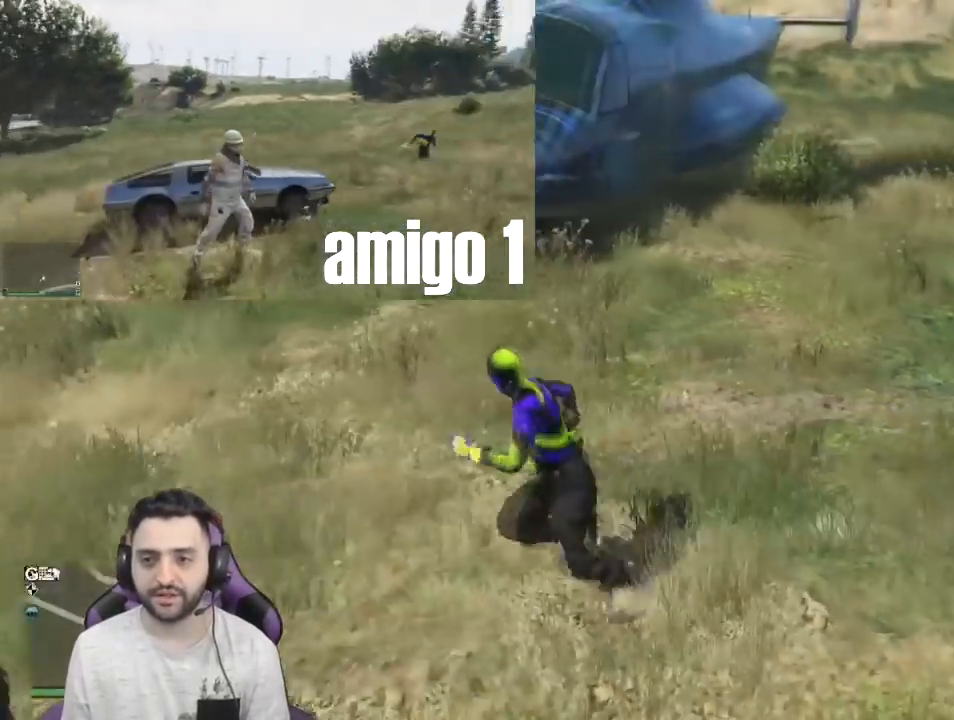
Gameplay with a controller (PlayStation layout); each line is a JSON object with the inputs held at the frame after it. "events" lists button and stick changes between this image and that frame as [ms after this image, input, new state], when the widget could be followed in between.
{"buttons": [], "left_stick": "up-left", "right_stick": "right", "events": []}
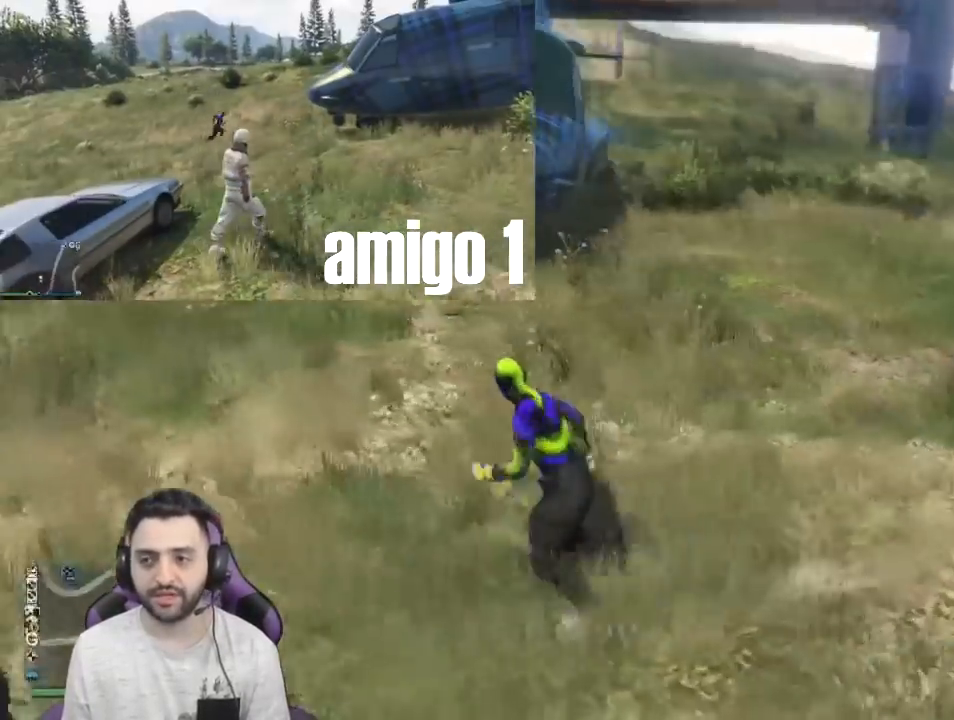
{"buttons": [], "left_stick": "center", "right_stick": "center", "events": [[100, "left_stick", "center"], [433, "right_stick", "center"]]}
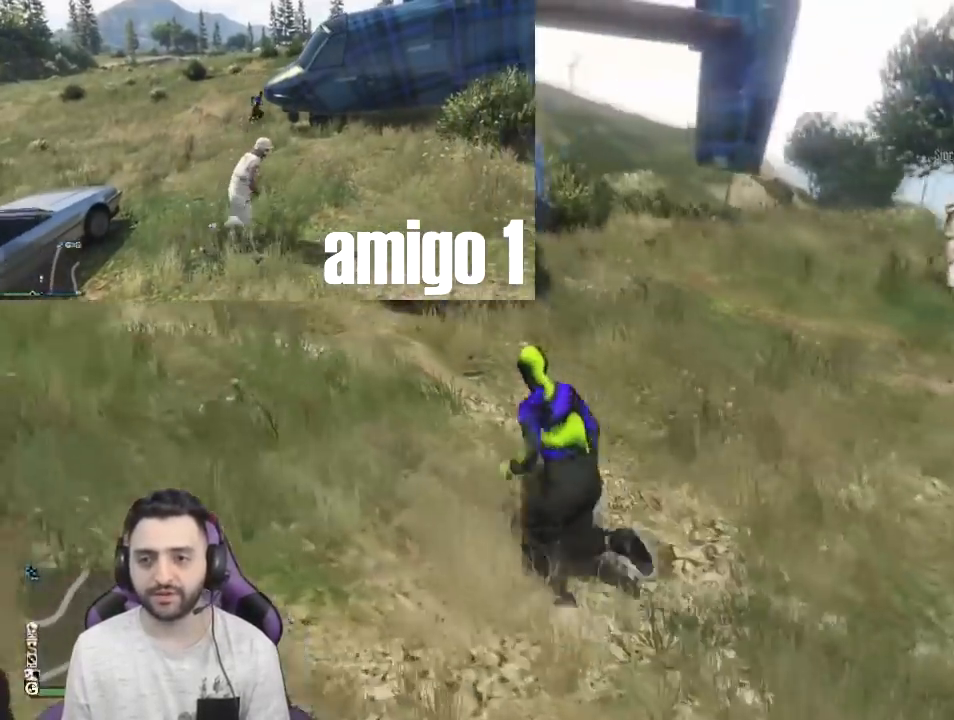
{"buttons": [], "left_stick": "up-right", "right_stick": "left", "events": [[300, "right_stick", "down-left"], [400, "left_stick", "up-right"], [501, "right_stick", "left"]]}
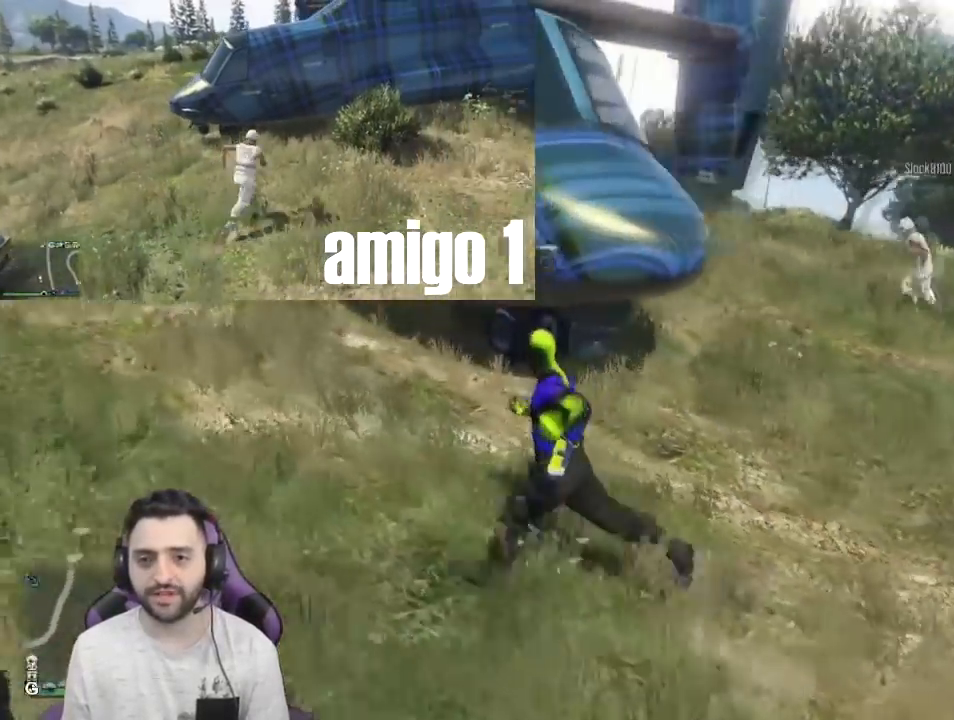
{"buttons": [], "left_stick": "up-right", "right_stick": "left", "events": [[267, "right_stick", "center"], [400, "right_stick", "left"]]}
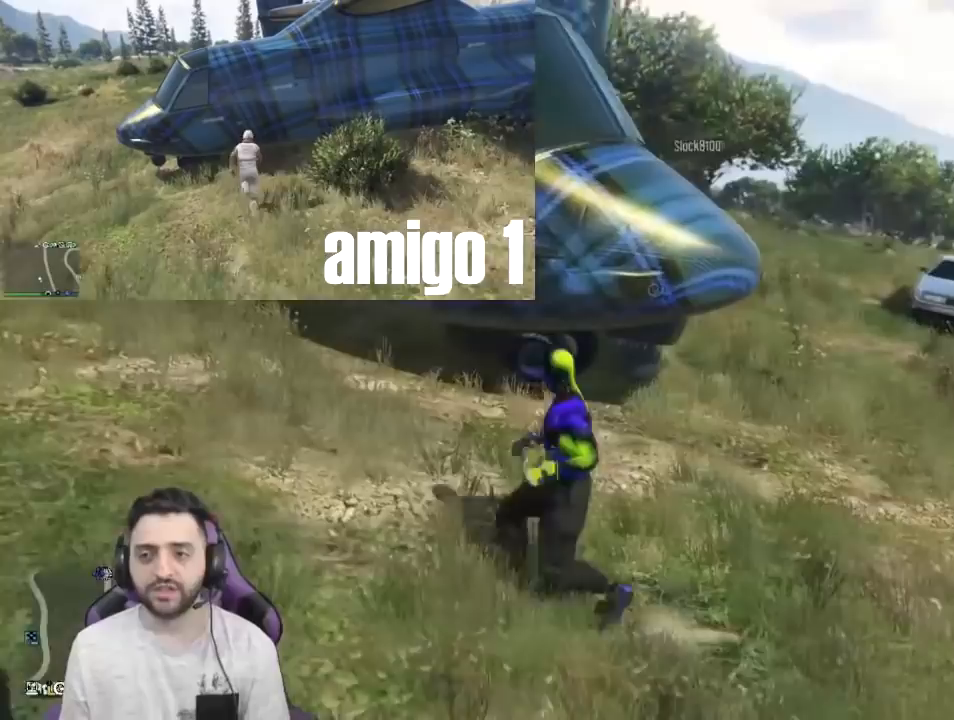
{"buttons": [], "left_stick": "center", "right_stick": "center", "events": [[167, "left_stick", "right"], [234, "right_stick", "down-left"], [334, "right_stick", "center"], [400, "left_stick", "center"]]}
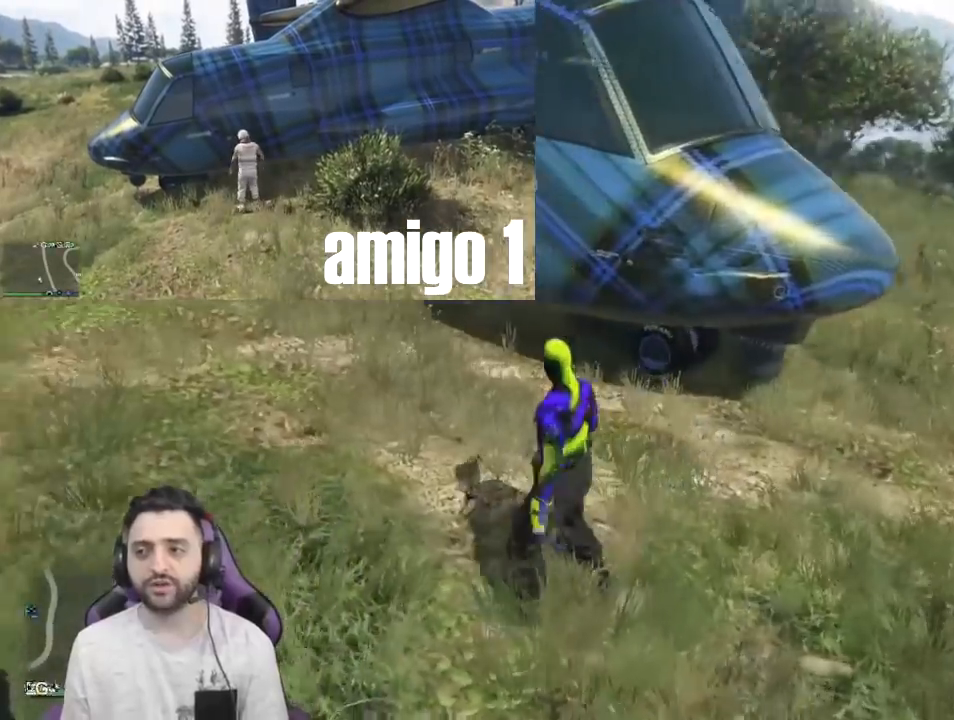
{"buttons": [], "left_stick": "up-right", "right_stick": "up-left", "events": [[333, "left_stick", "up-right"], [467, "right_stick", "up-left"]]}
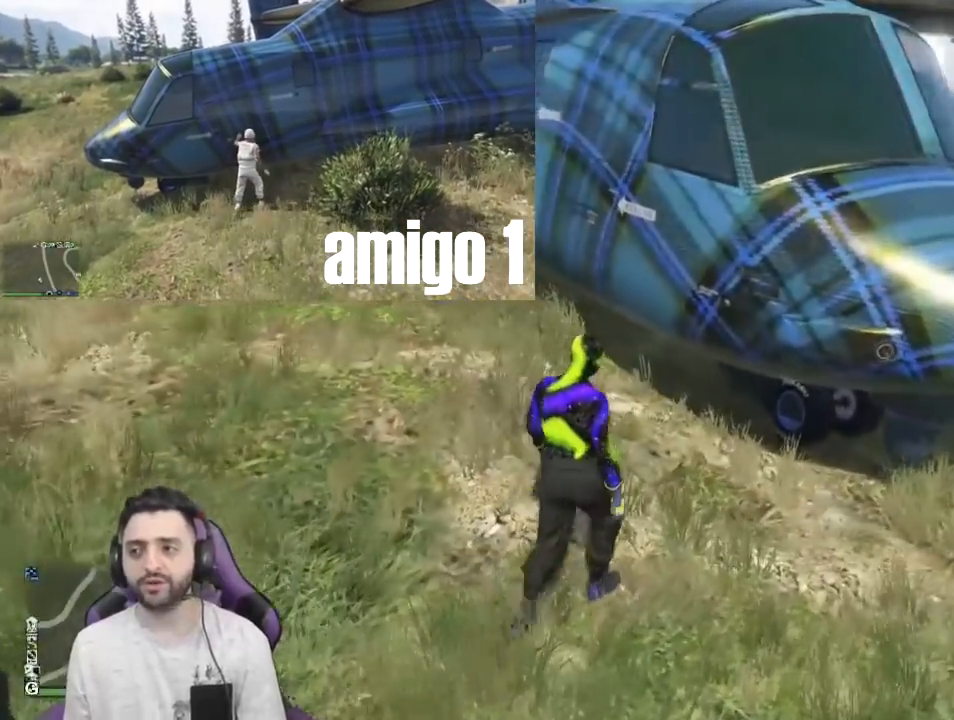
{"buttons": [], "left_stick": "up-right", "right_stick": "center", "events": [[67, "left_stick", "center"], [367, "right_stick", "center"], [467, "left_stick", "up-right"]]}
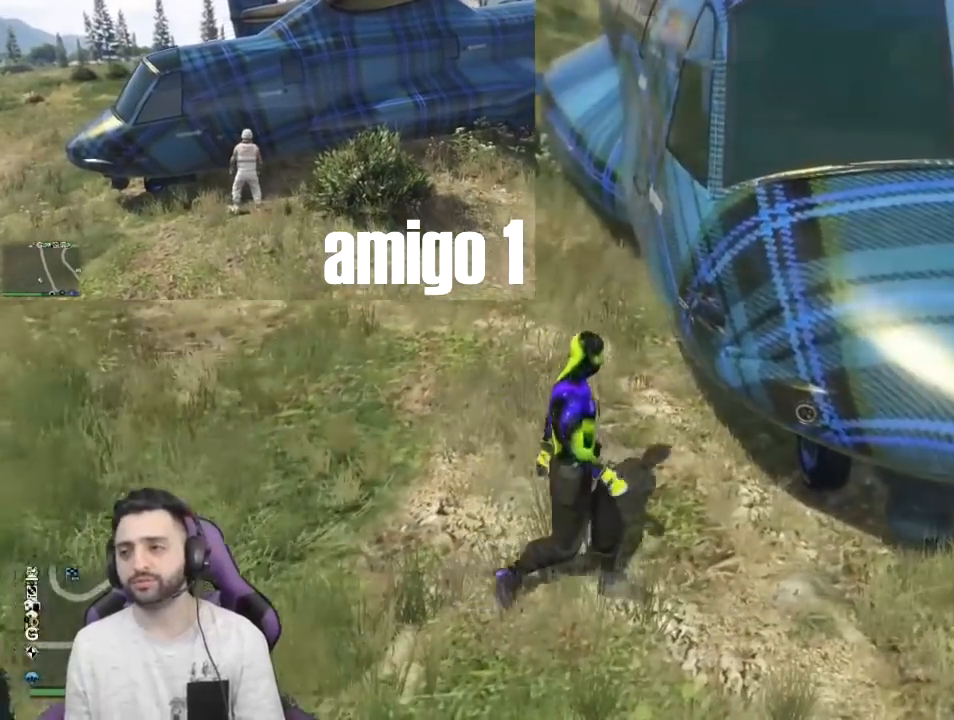
{"buttons": ["TRIANGLE"], "left_stick": "center", "right_stick": "center", "events": [[133, "left_stick", "center"], [467, "TRIANGLE", "down"]]}
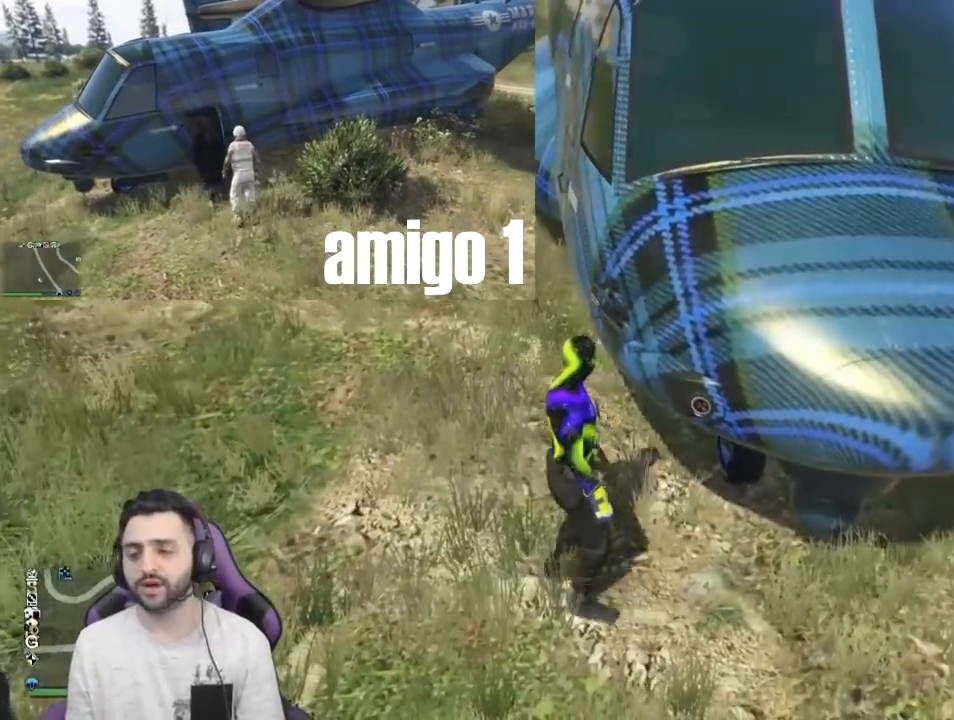
{"buttons": [], "left_stick": "center", "right_stick": "center", "events": [[134, "TRIANGLE", "up"]]}
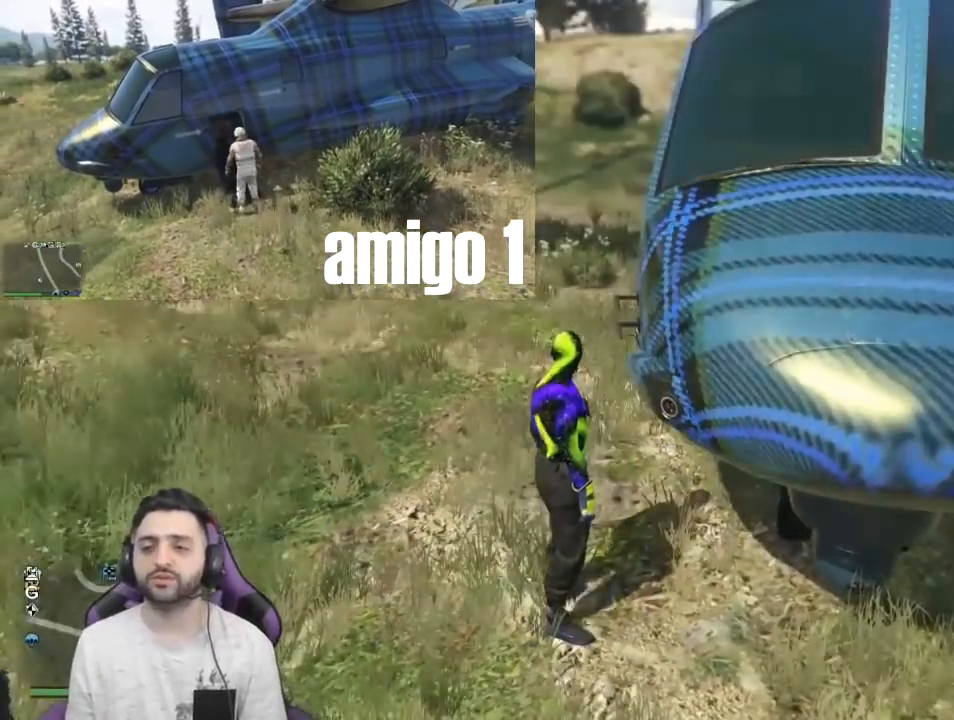
{"buttons": [], "left_stick": "center", "right_stick": "down-right", "events": [[467, "right_stick", "down-right"]]}
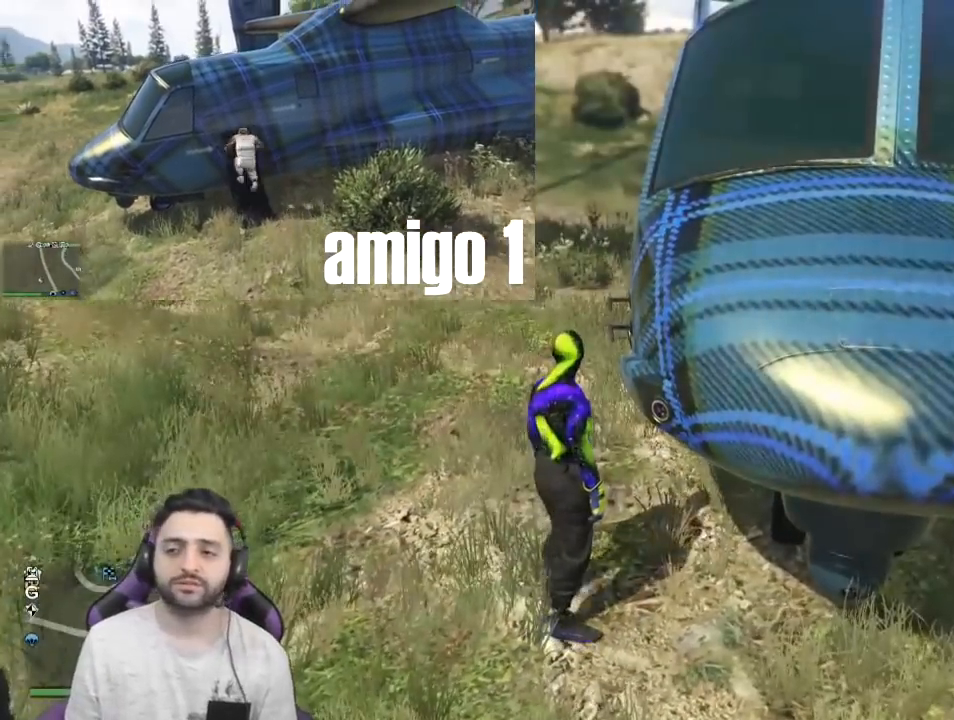
{"buttons": [], "left_stick": "center", "right_stick": "center", "events": [[134, "right_stick", "right"], [267, "right_stick", "center"]]}
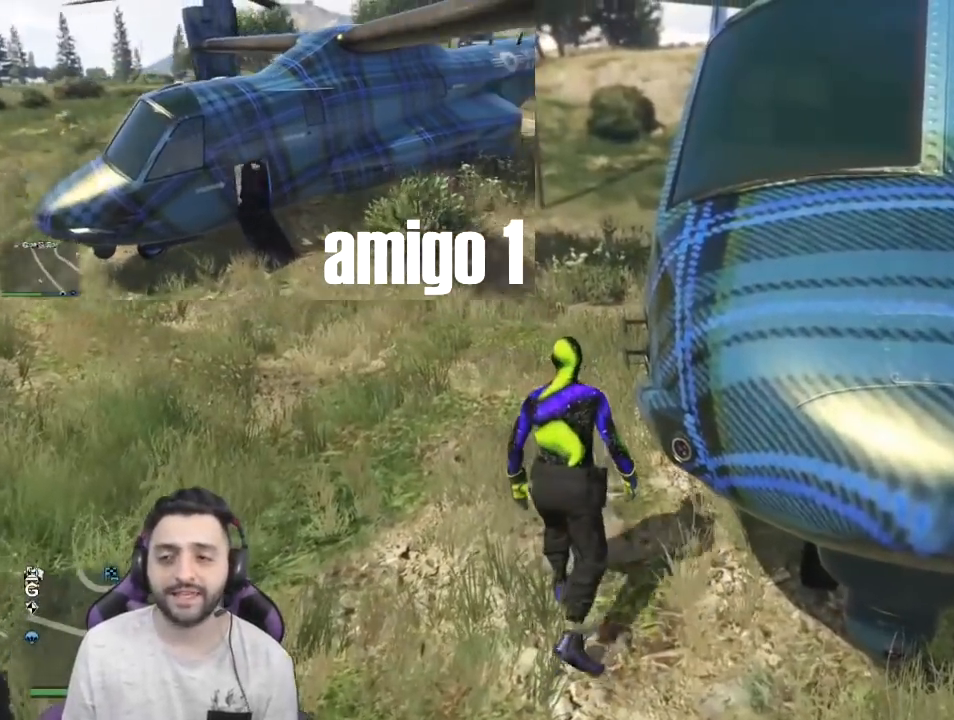
{"buttons": [], "left_stick": "center", "right_stick": "center", "events": []}
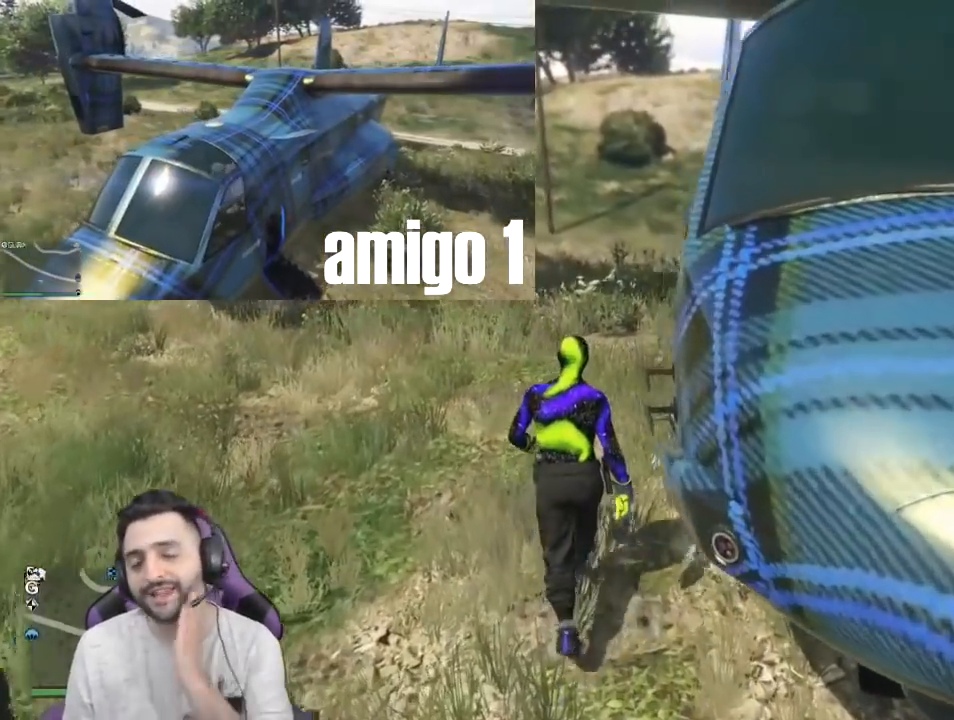
{"buttons": [], "left_stick": "center", "right_stick": "center", "events": []}
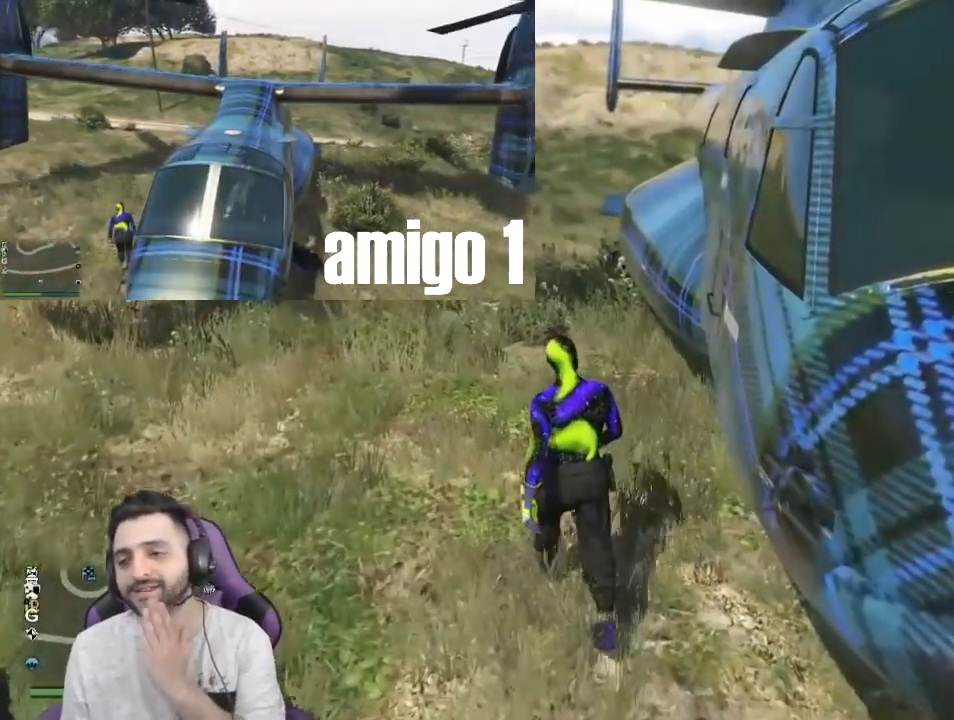
{"buttons": [], "left_stick": "center", "right_stick": "center", "events": []}
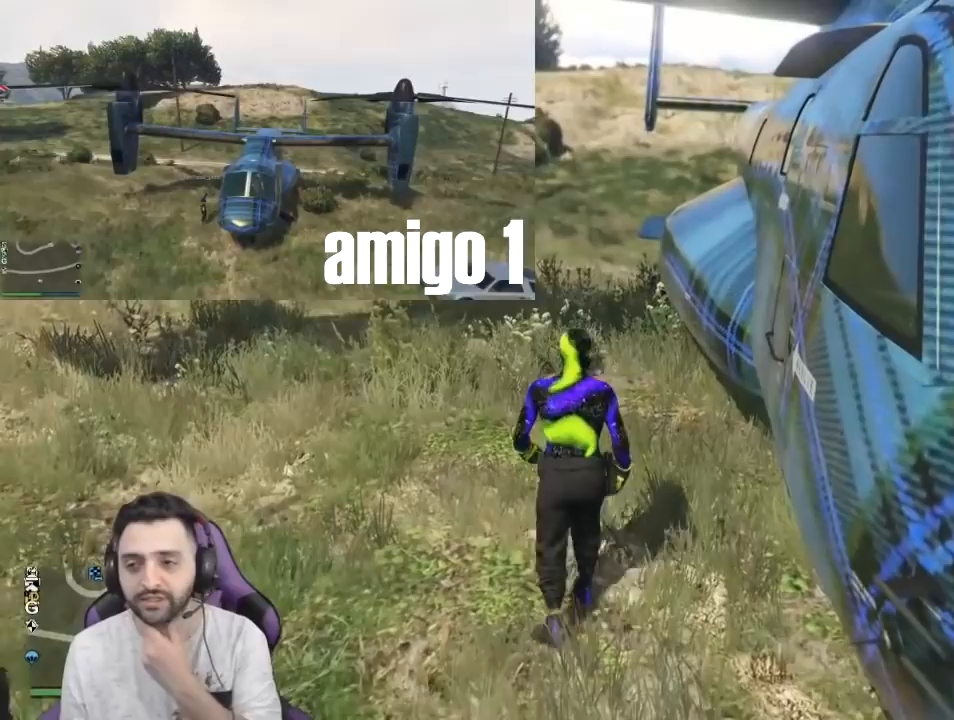
{"buttons": [], "left_stick": "center", "right_stick": "center", "events": []}
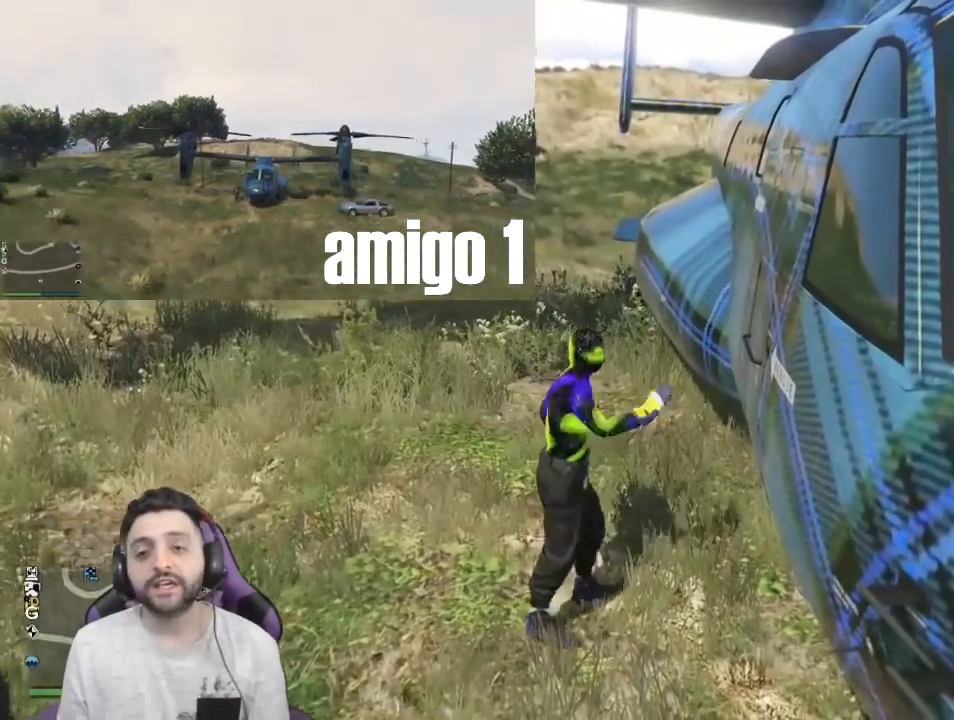
{"buttons": [], "left_stick": "center", "right_stick": "center", "events": []}
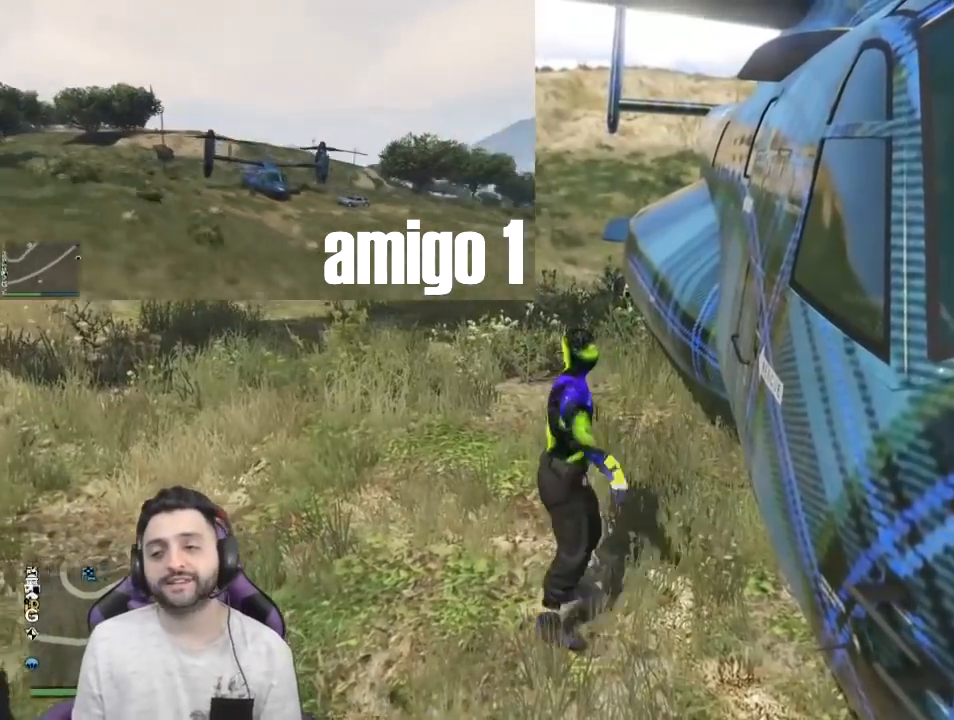
{"buttons": [], "left_stick": "center", "right_stick": "center", "events": []}
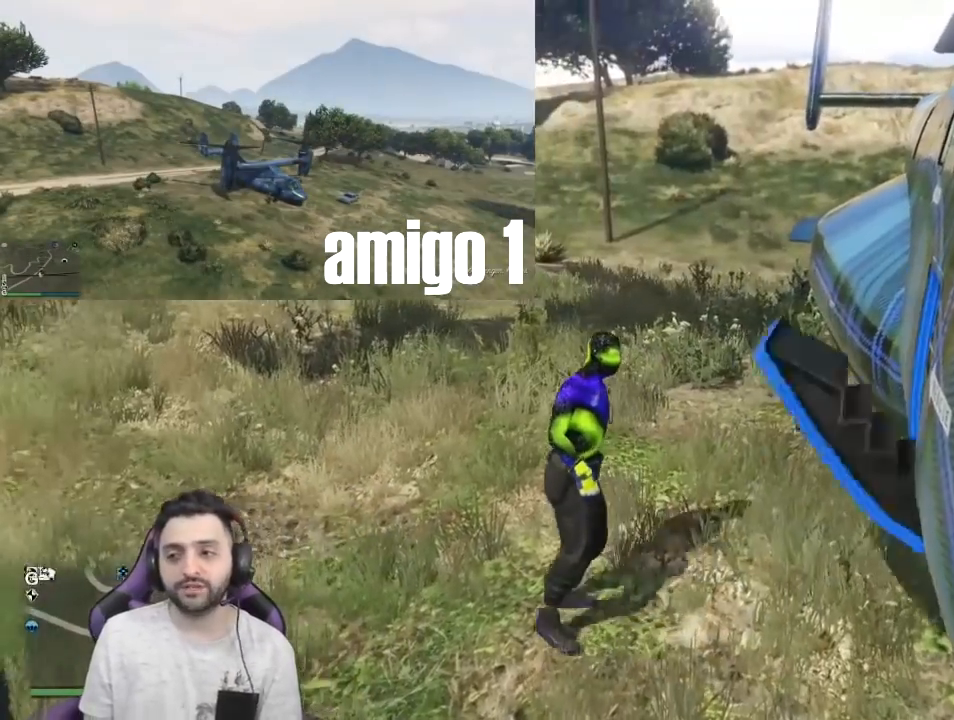
{"buttons": [], "left_stick": "center", "right_stick": "center", "events": []}
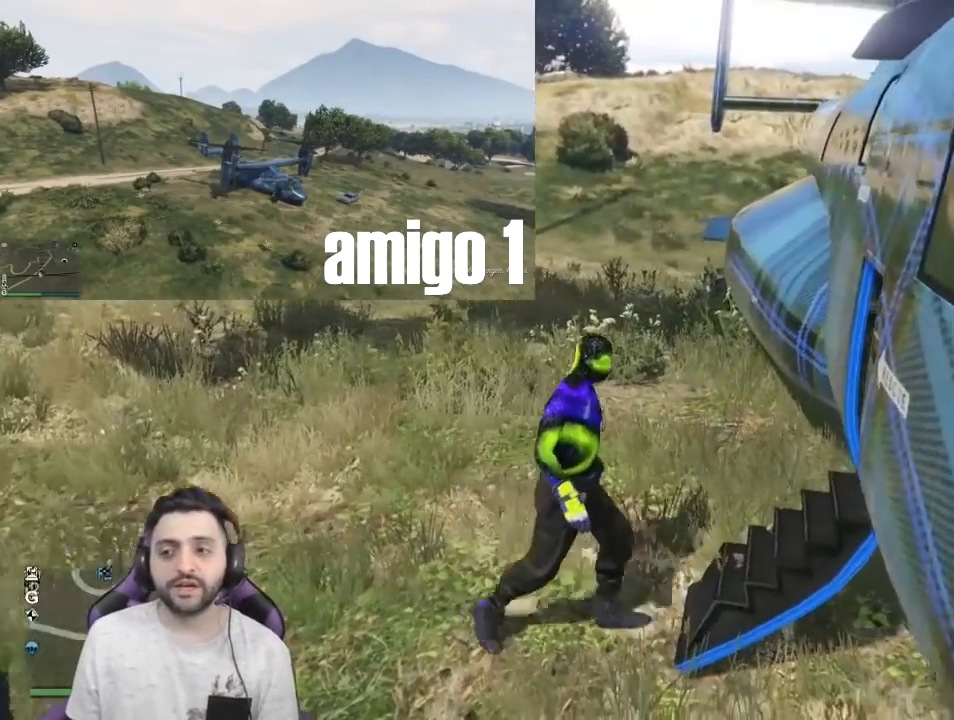
{"buttons": [], "left_stick": "center", "right_stick": "center", "events": []}
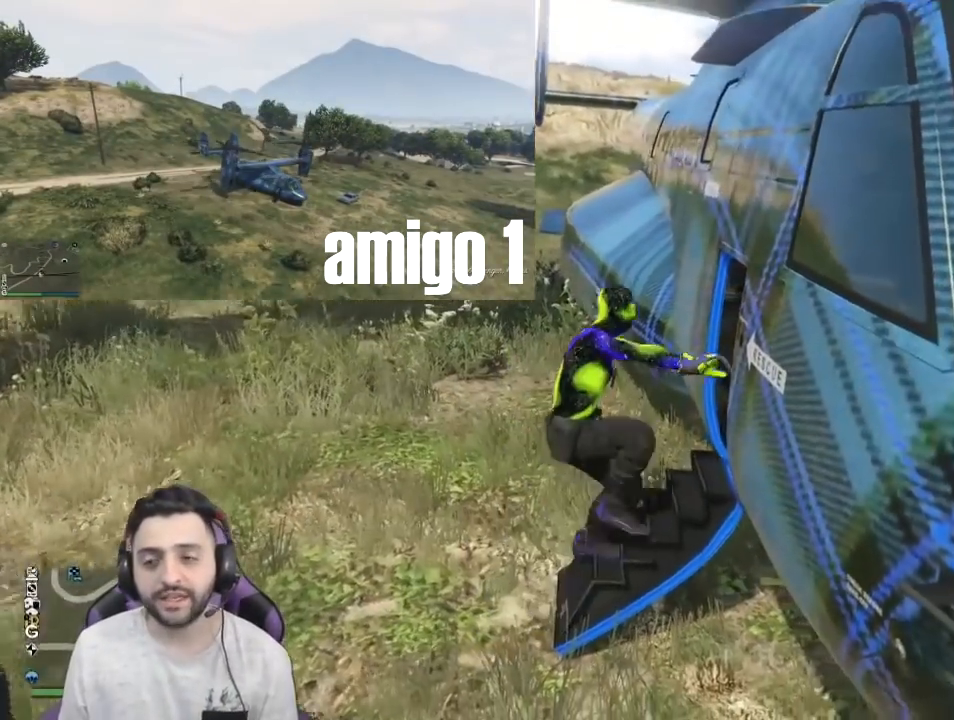
{"buttons": [], "left_stick": "center", "right_stick": "center", "events": []}
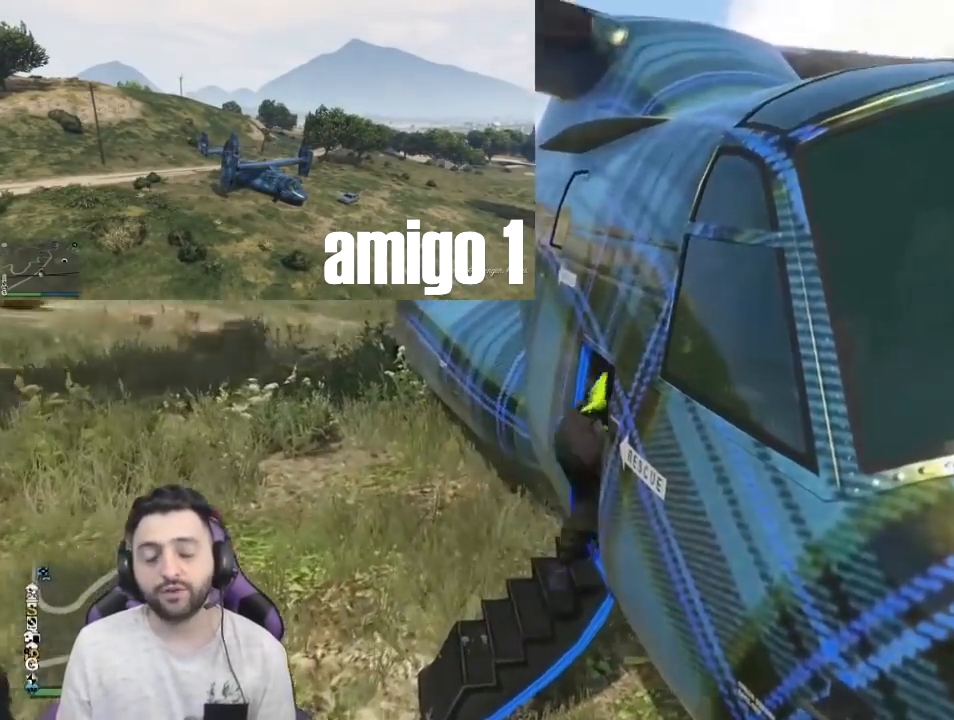
{"buttons": [], "left_stick": "center", "right_stick": "left", "events": [[67, "right_stick", "down-left"], [267, "right_stick", "left"]]}
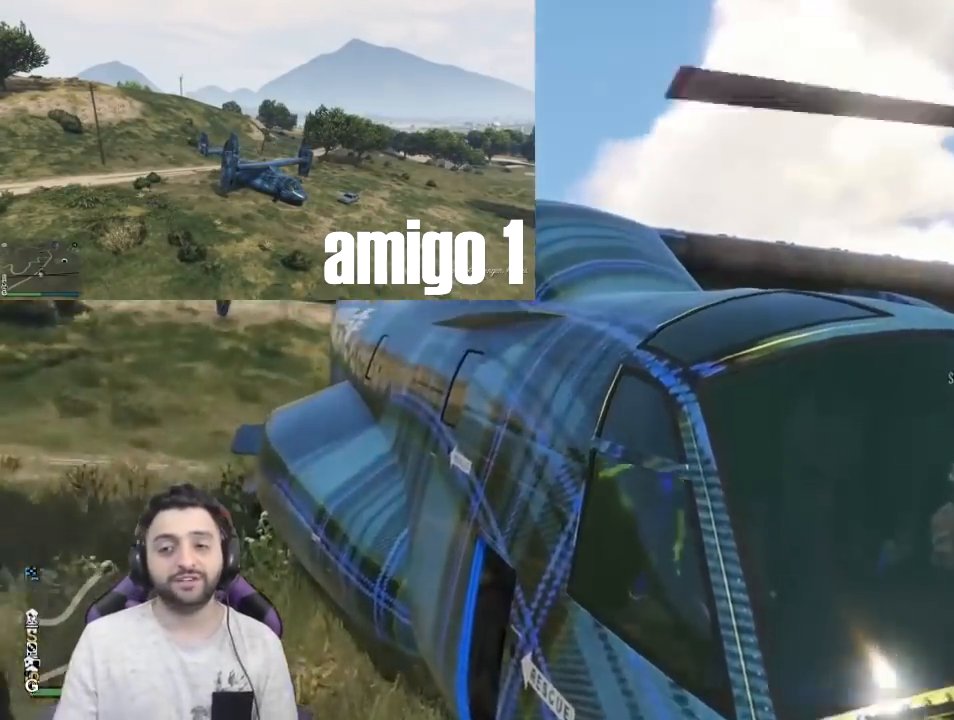
{"buttons": [], "left_stick": "center", "right_stick": "center", "events": [[367, "right_stick", "center"]]}
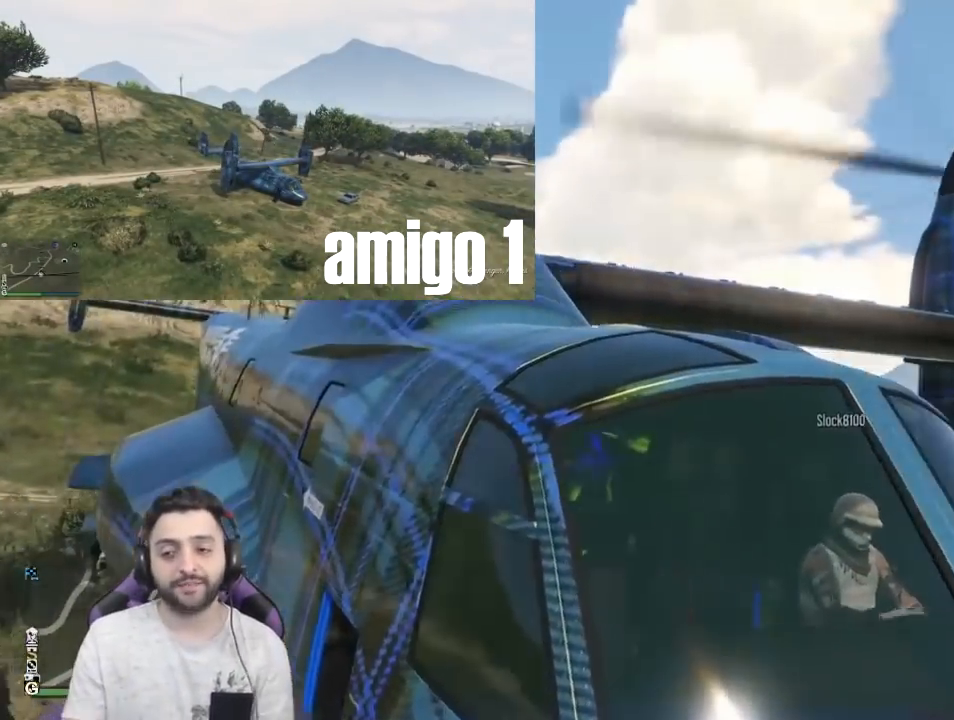
{"buttons": [], "left_stick": "center", "right_stick": "center", "events": []}
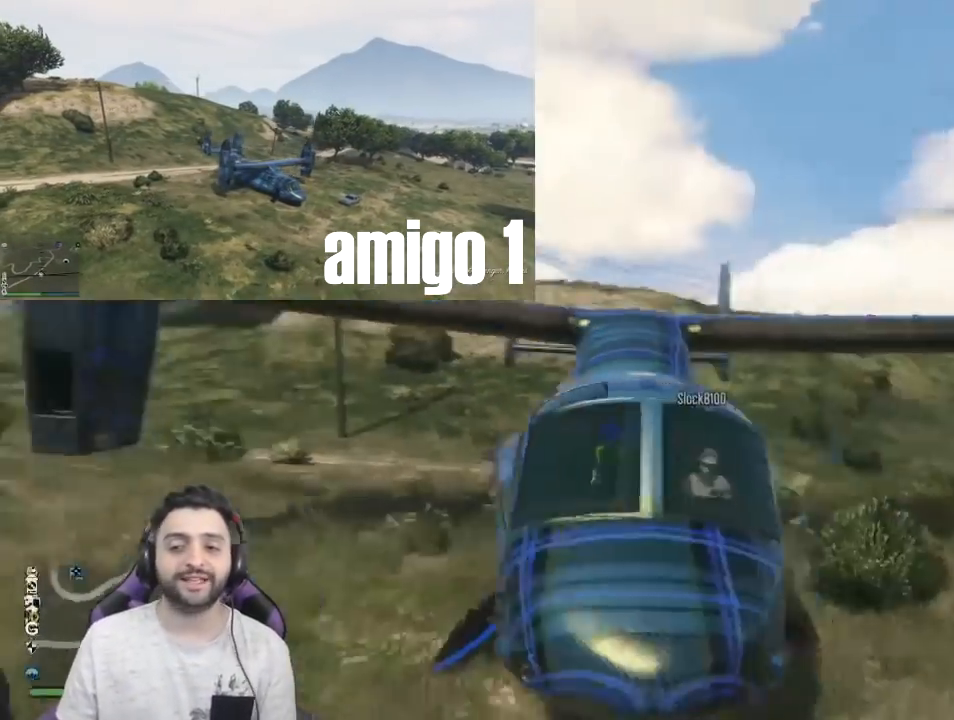
{"buttons": [], "left_stick": "center", "right_stick": "down-left", "events": [[133, "right_stick", "down-left"]]}
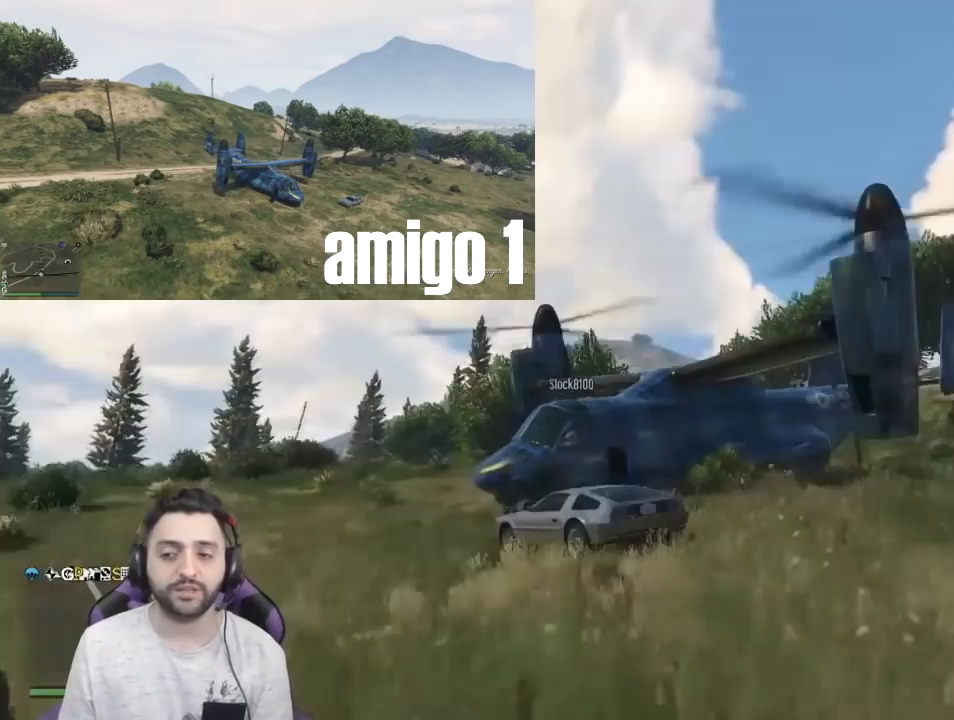
{"buttons": [], "left_stick": "center", "right_stick": "down-left", "events": []}
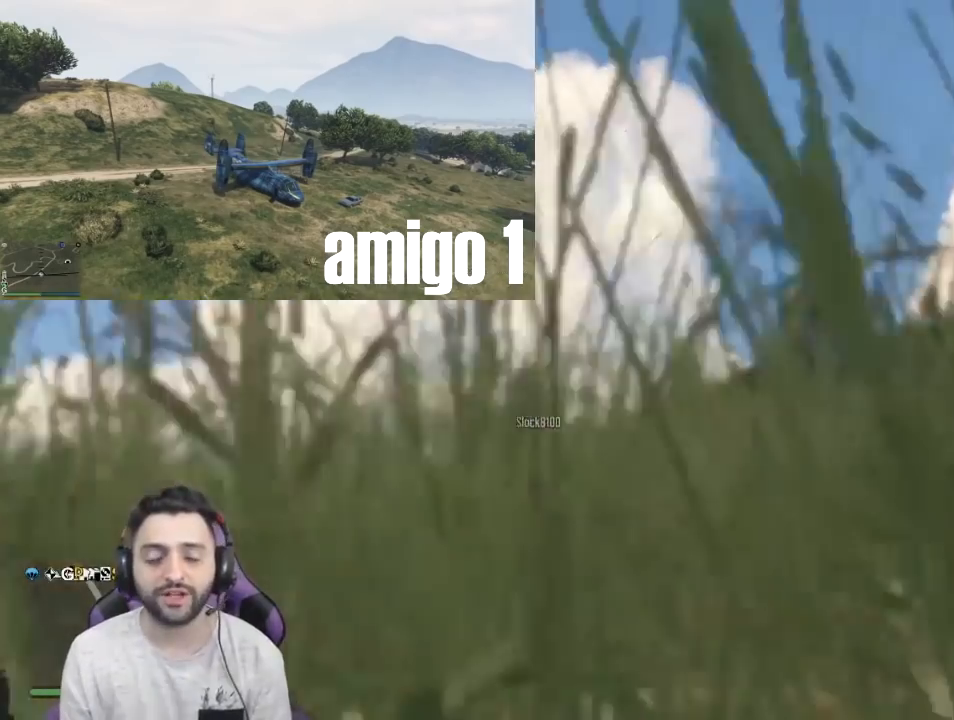
{"buttons": [], "left_stick": "center", "right_stick": "center", "events": [[300, "right_stick", "center"]]}